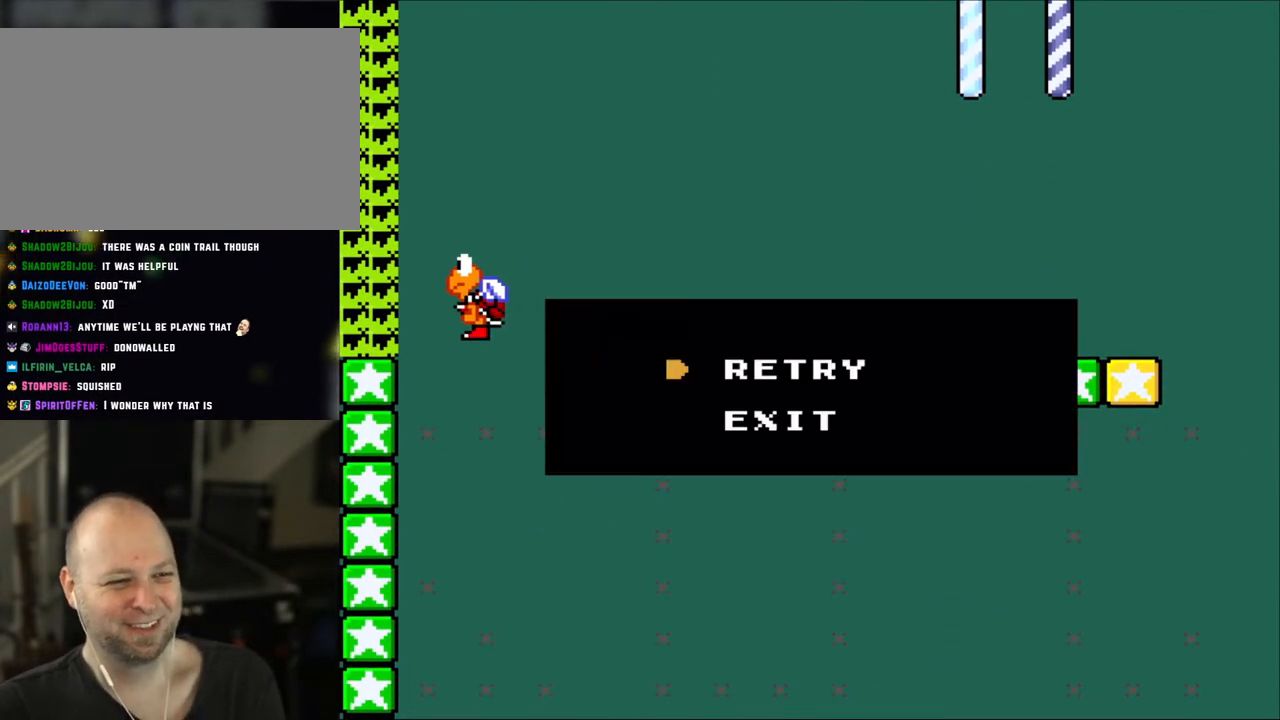
Gameplay with a controller (Nintendo layout); each line is a JSON object with the inputs held at the frame after it. "events" lists button and stick changes between this image and that frame as [ms after this image, input, new state], when the widget could be followed in between. Not read: L3 R3.
{"buttons": ["Y"], "events": [[350, "B", "up"]]}
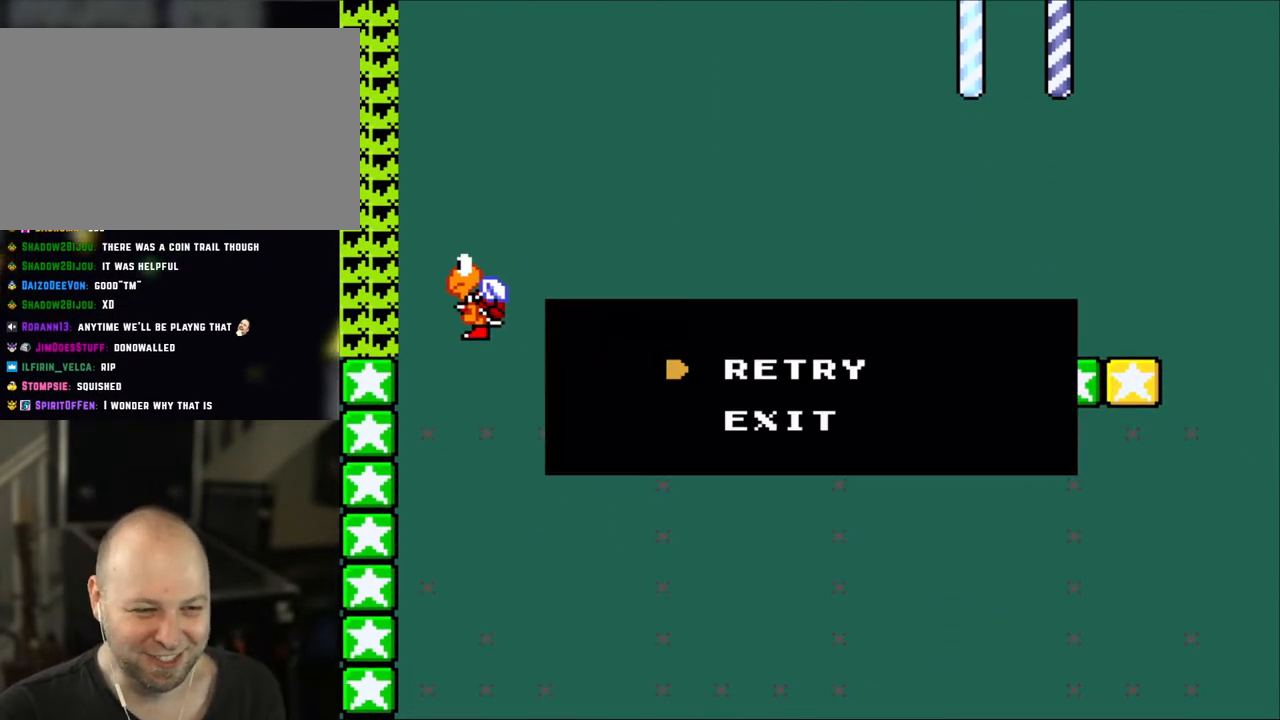
{"buttons": ["Y"], "events": [[67, "Y", "up"], [200, "Y", "down"], [250, "B", "down"], [400, "B", "up"]]}
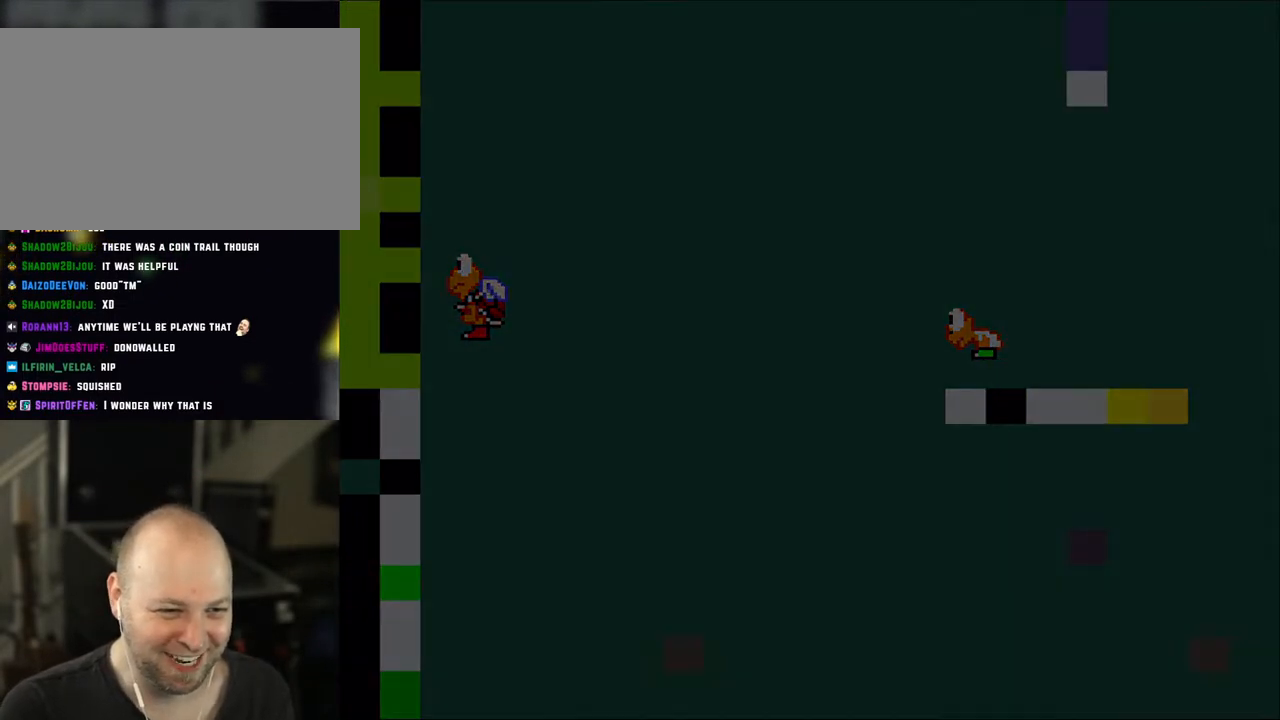
{"buttons": ["B", "Y"], "events": [[17, "B", "down"], [183, "B", "up"], [450, "B", "down"]]}
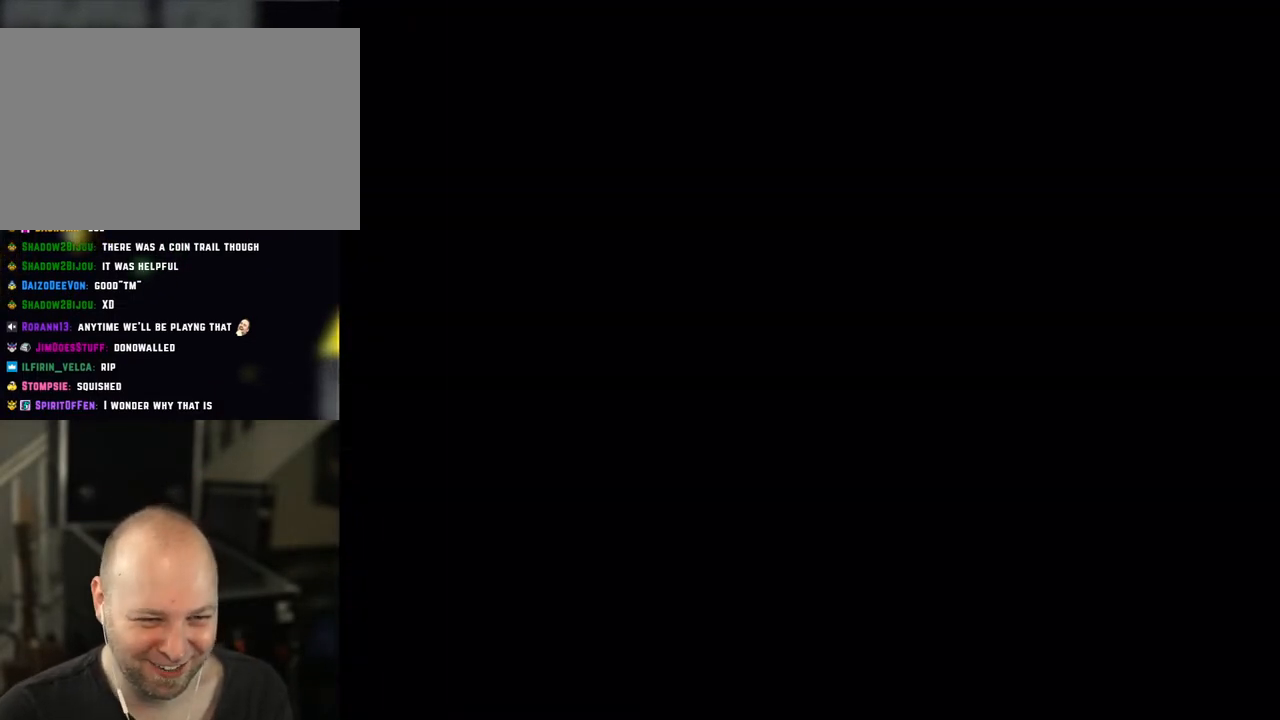
{"buttons": ["Y"], "events": [[33, "B", "up"], [117, "B", "down"], [283, "B", "up"]]}
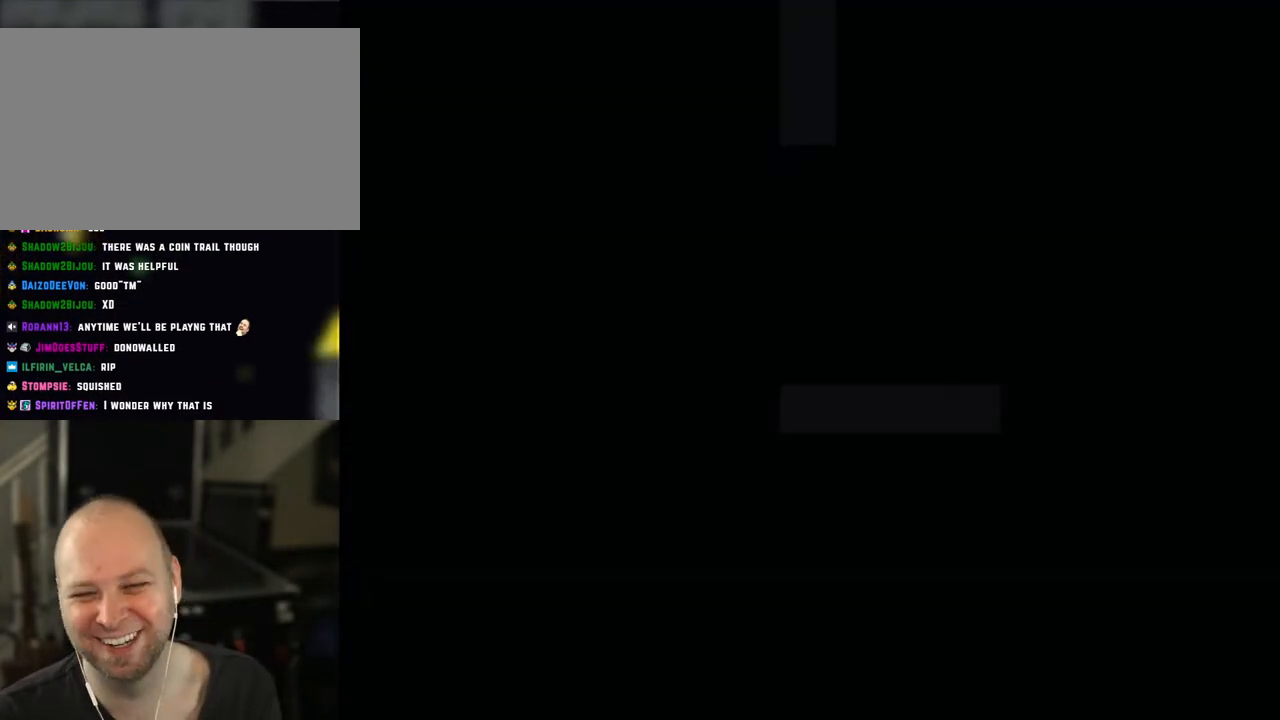
{"buttons": ["B", "Y"], "events": [[233, "B", "down"]]}
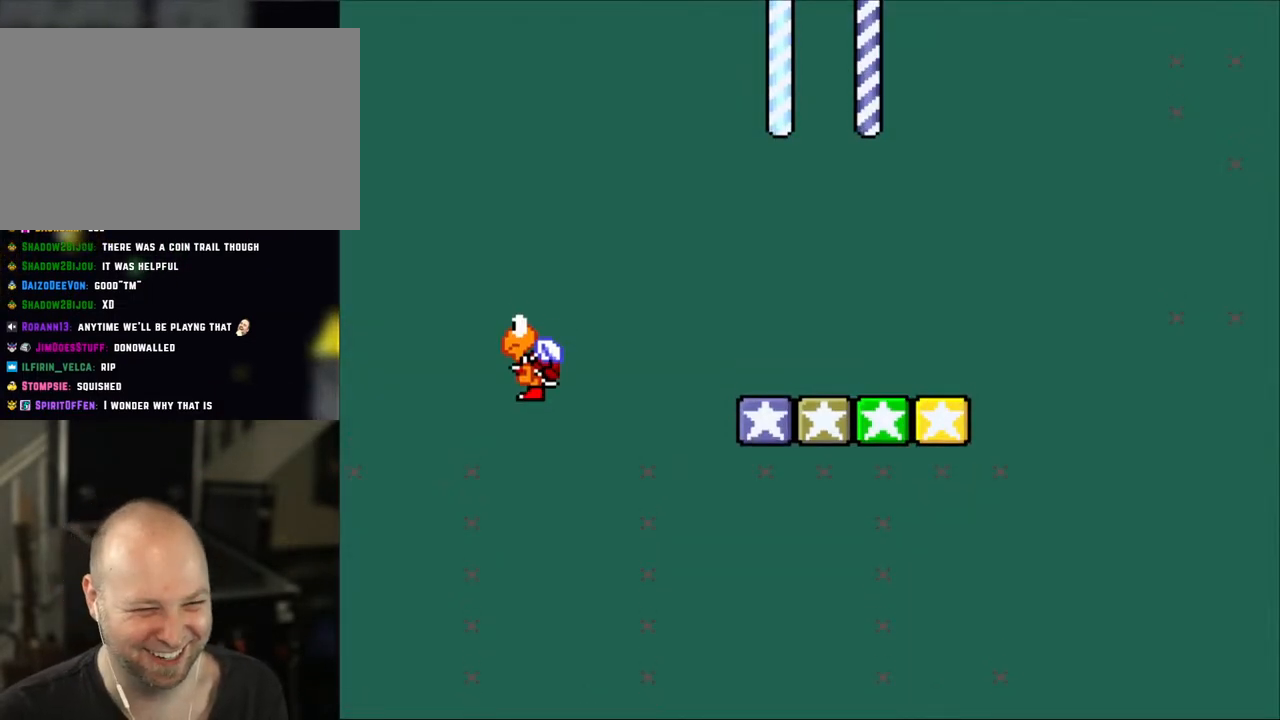
{"buttons": ["B", "Y", "DPAD_LEFT"], "events": [[67, "B", "up"], [267, "DPAD_LEFT", "down"], [300, "B", "down"]]}
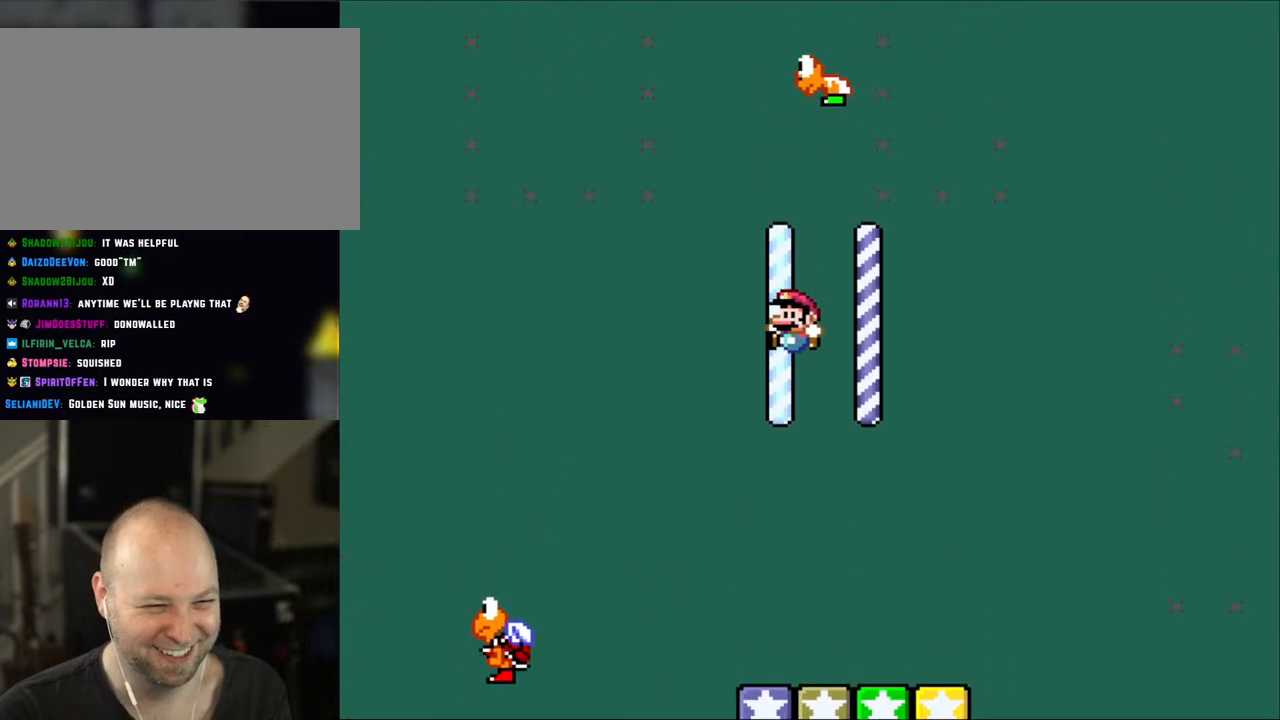
{"buttons": ["B", "Y"], "events": [[33, "B", "up"], [100, "DPAD_LEFT", "up"], [117, "DPAD_RIGHT", "down"], [267, "DPAD_RIGHT", "up"], [300, "DPAD_LEFT", "down"], [500, "B", "down"], [500, "DPAD_LEFT", "up"]]}
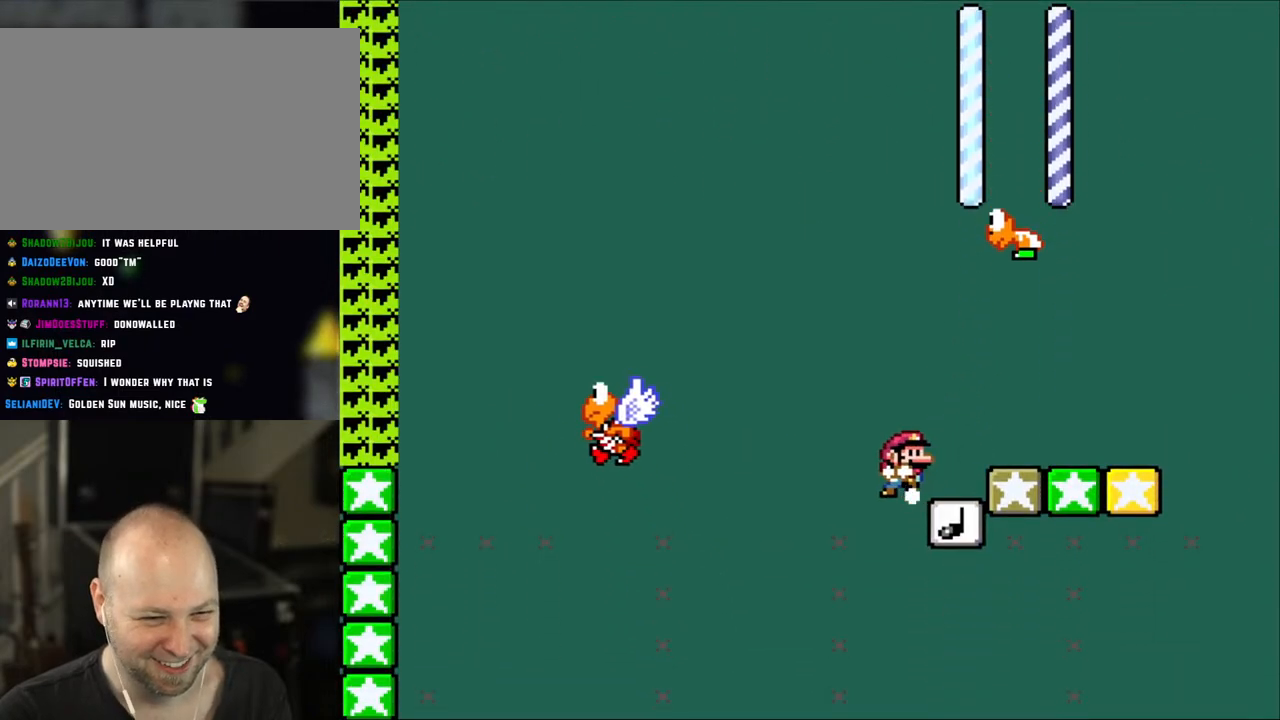
{"buttons": ["Y", "DPAD_RIGHT"], "events": [[67, "DPAD_RIGHT", "down"], [233, "DPAD_RIGHT", "up"], [267, "B", "up"], [417, "DPAD_RIGHT", "down"]]}
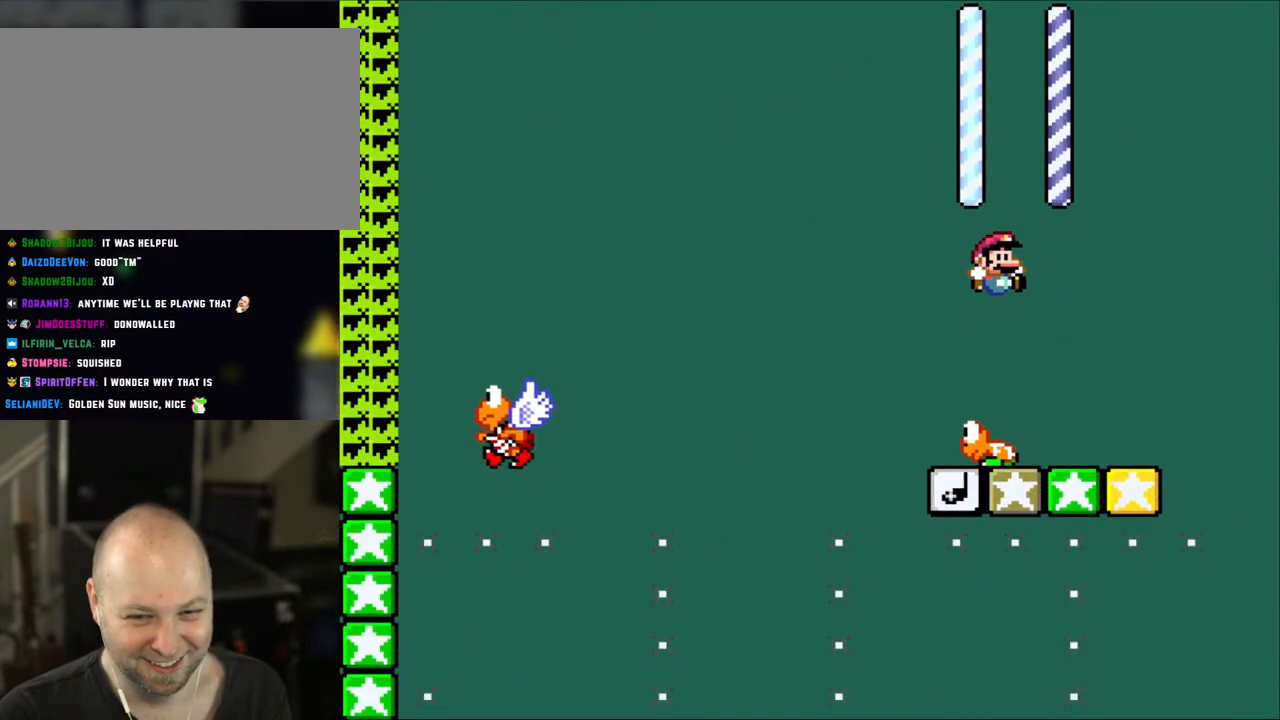
{"buttons": ["Y"], "events": [[100, "DPAD_RIGHT", "up"], [133, "DPAD_LEFT", "down"], [300, "DPAD_LEFT", "up"]]}
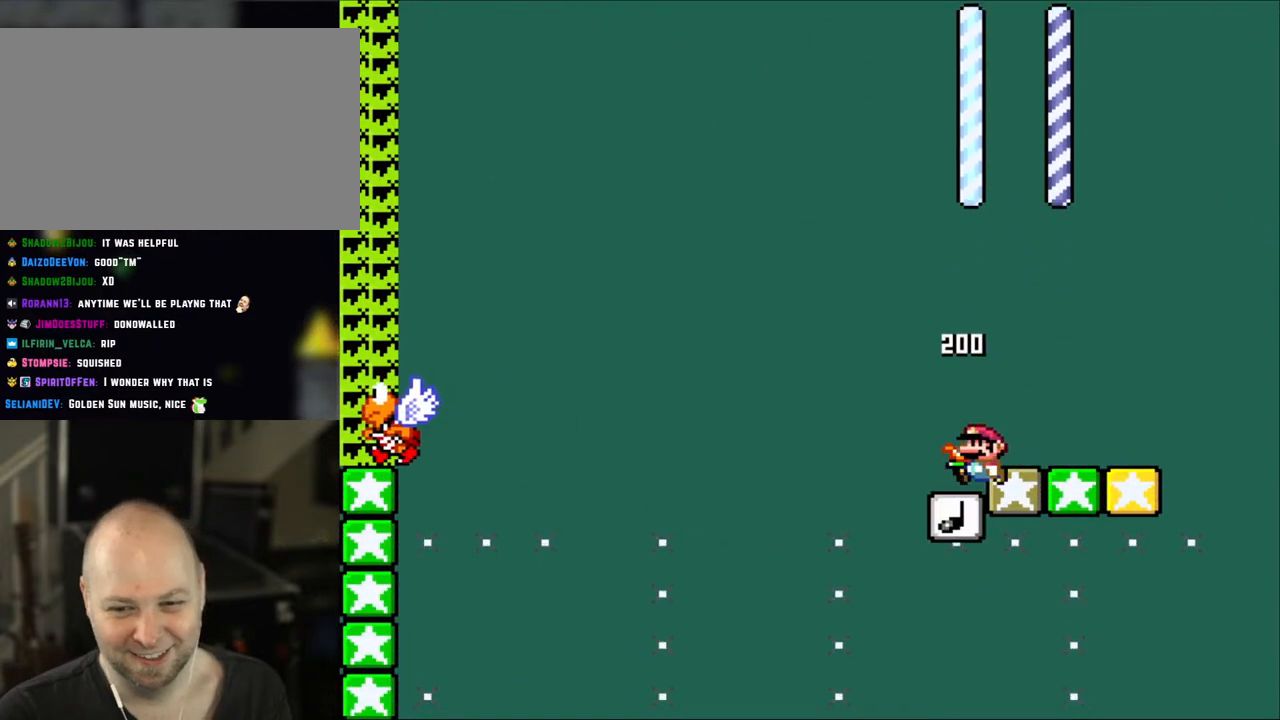
{"buttons": ["Y"], "events": []}
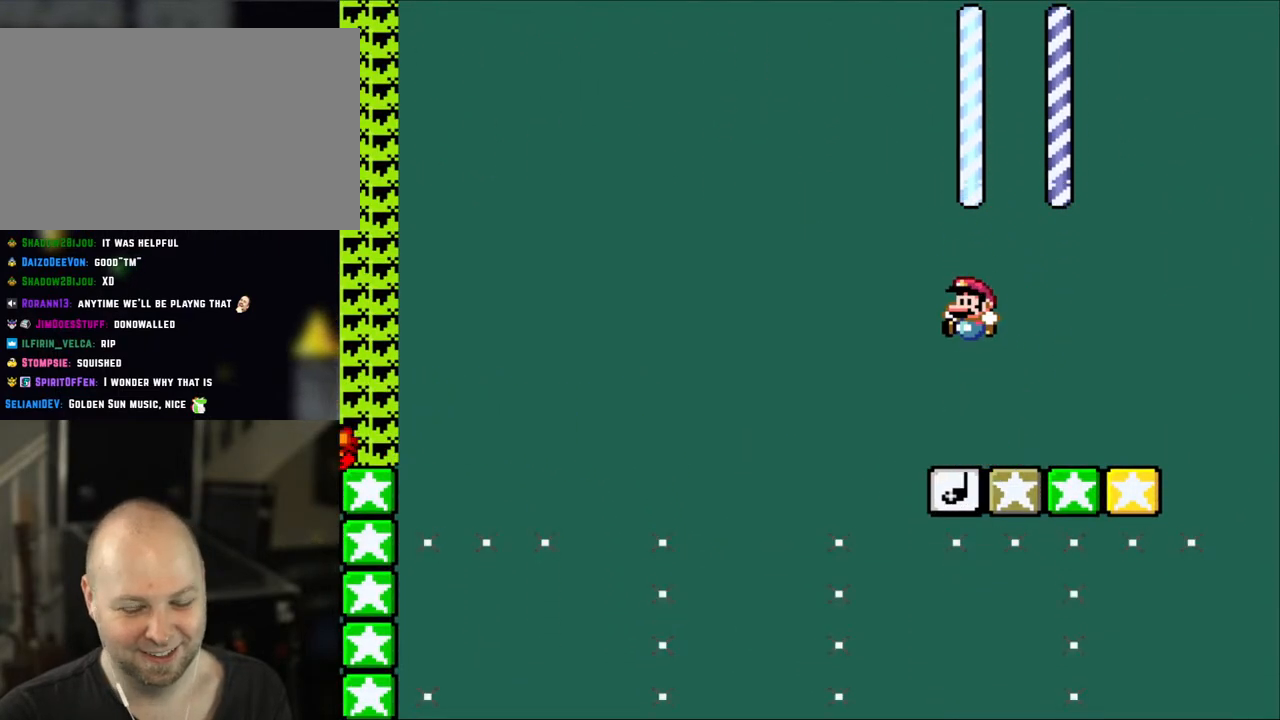
{"buttons": ["Y"], "events": []}
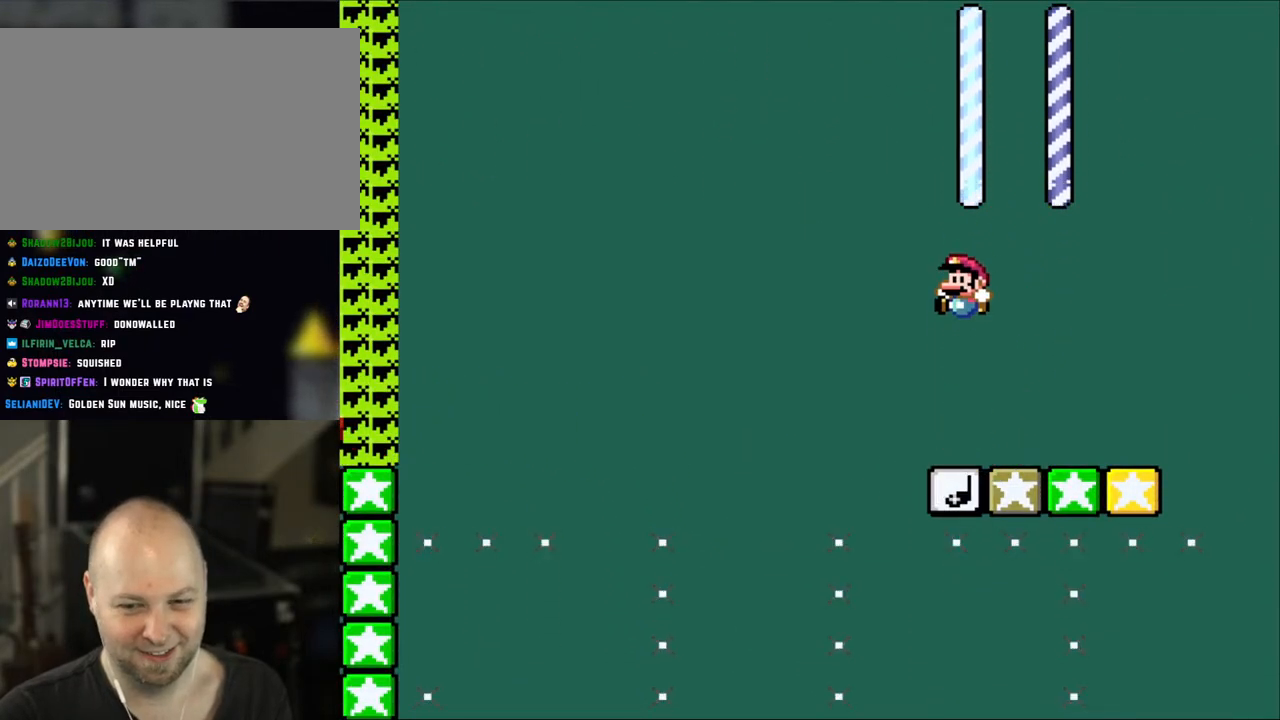
{"buttons": ["B", "Y", "DPAD_LEFT"], "events": [[383, "DPAD_LEFT", "down"], [500, "B", "down"]]}
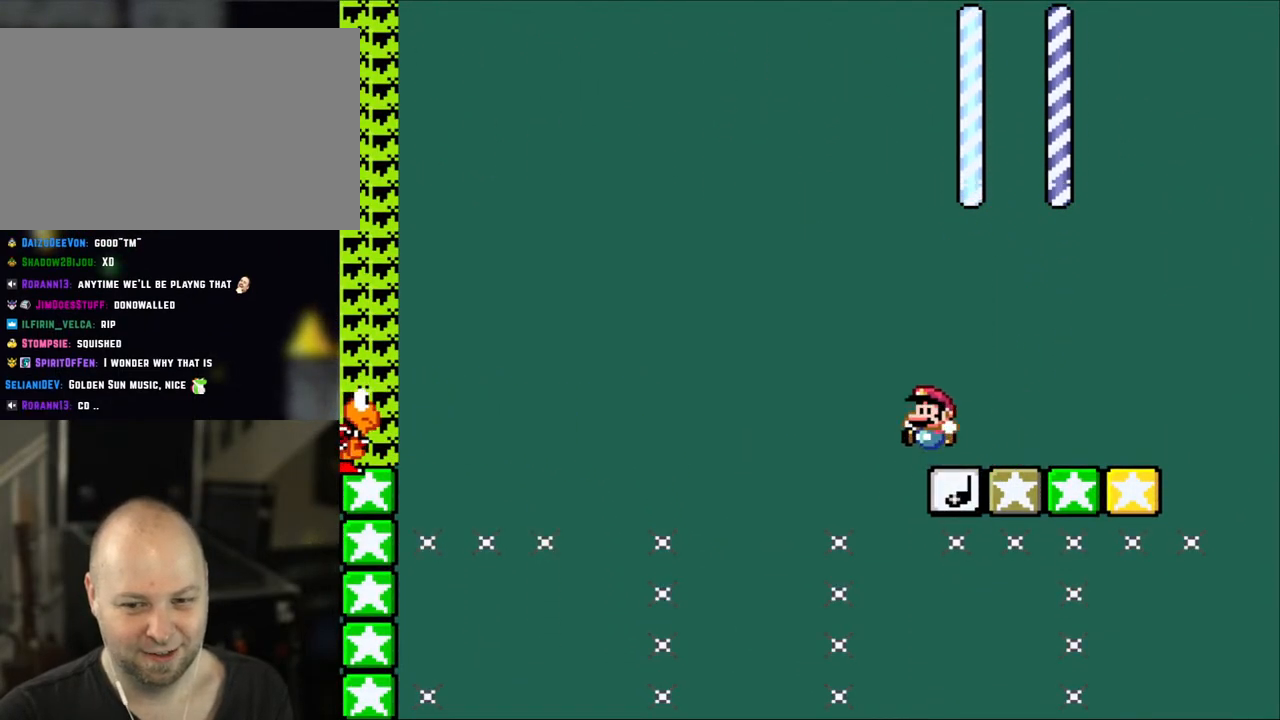
{"buttons": ["B", "Y", "DPAD_LEFT"], "events": []}
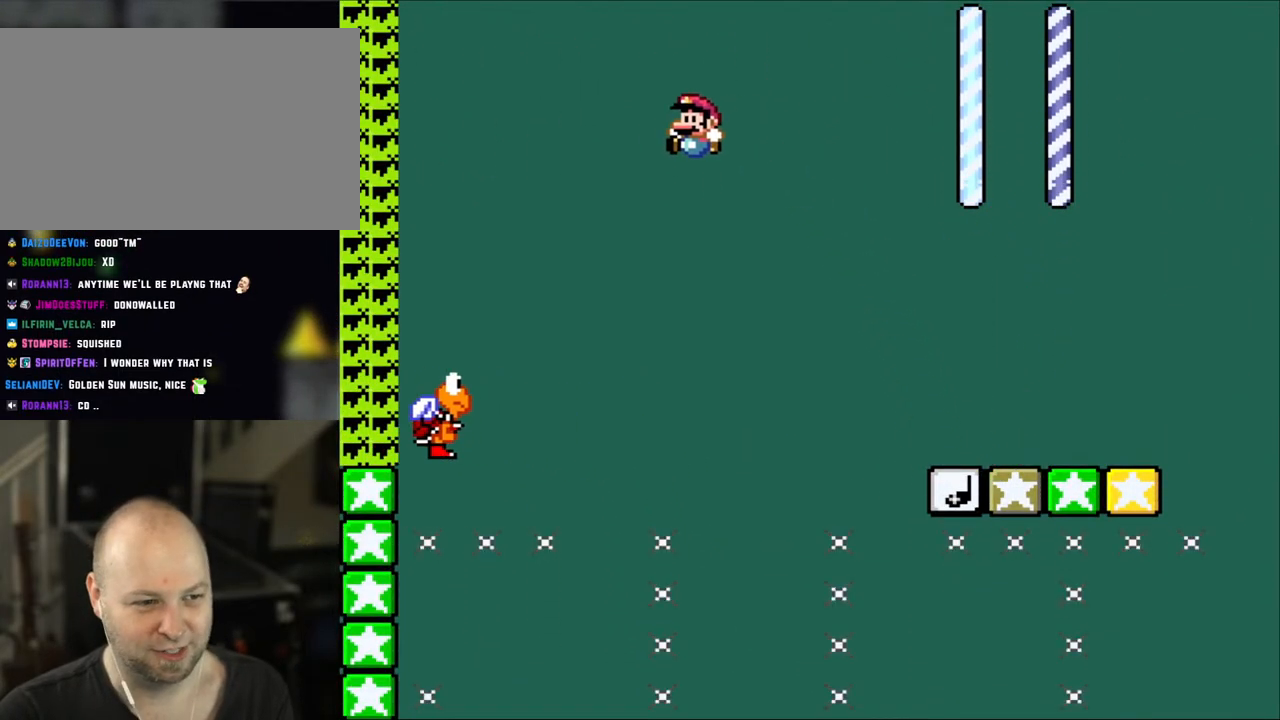
{"buttons": ["B", "Y", "DPAD_LEFT"], "events": [[67, "B", "up"], [367, "B", "down"]]}
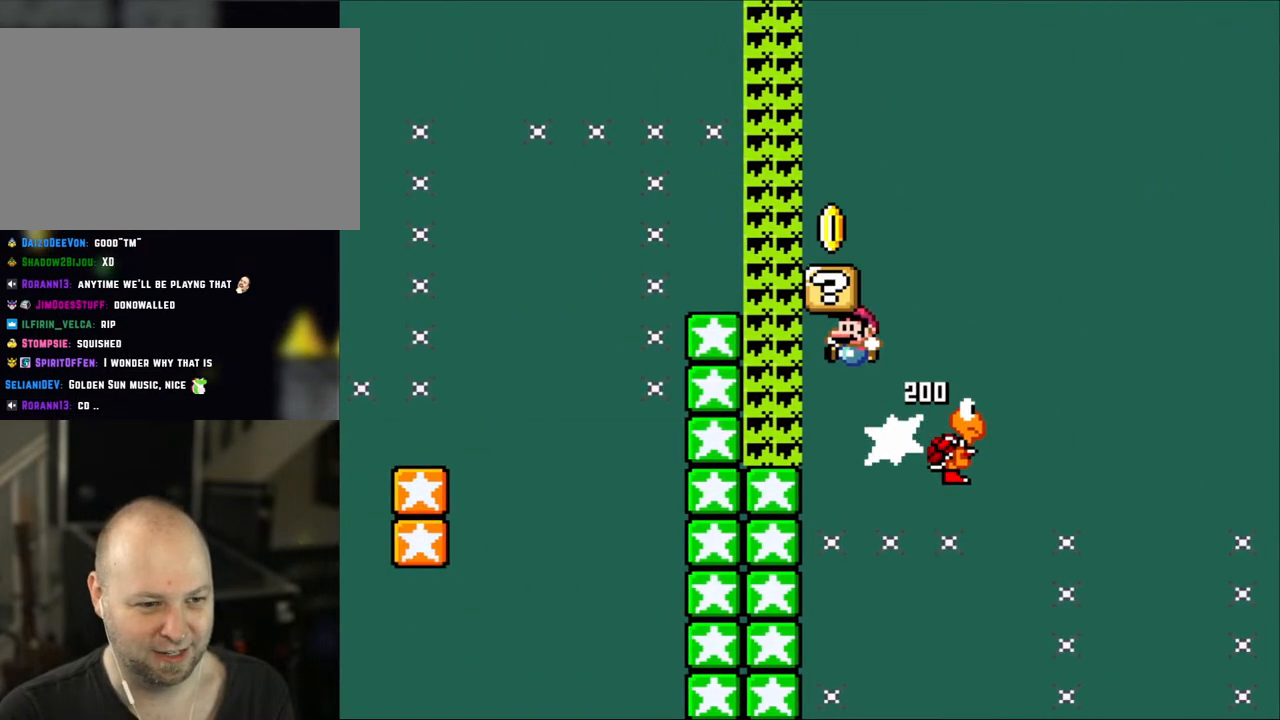
{"buttons": ["B", "Y", "DPAD_LEFT"], "events": []}
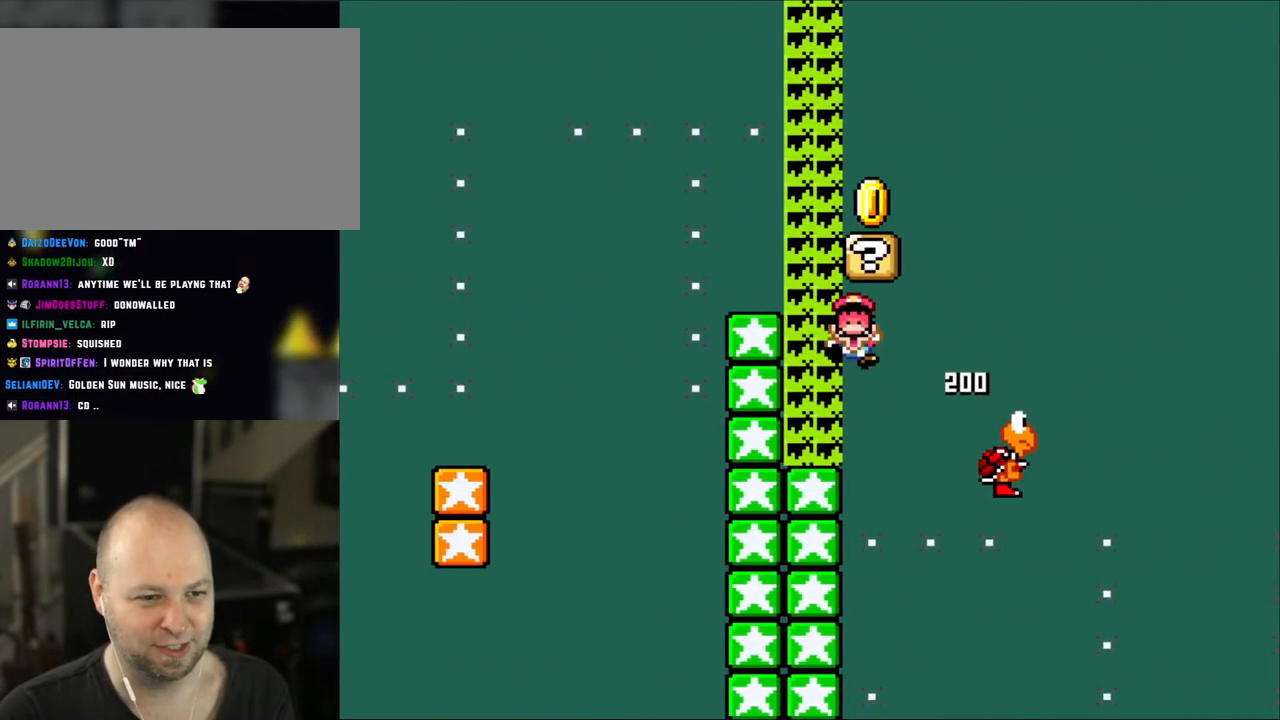
{"buttons": ["B", "Y"], "events": [[267, "B", "up"], [350, "B", "down"], [450, "DPAD_LEFT", "up"]]}
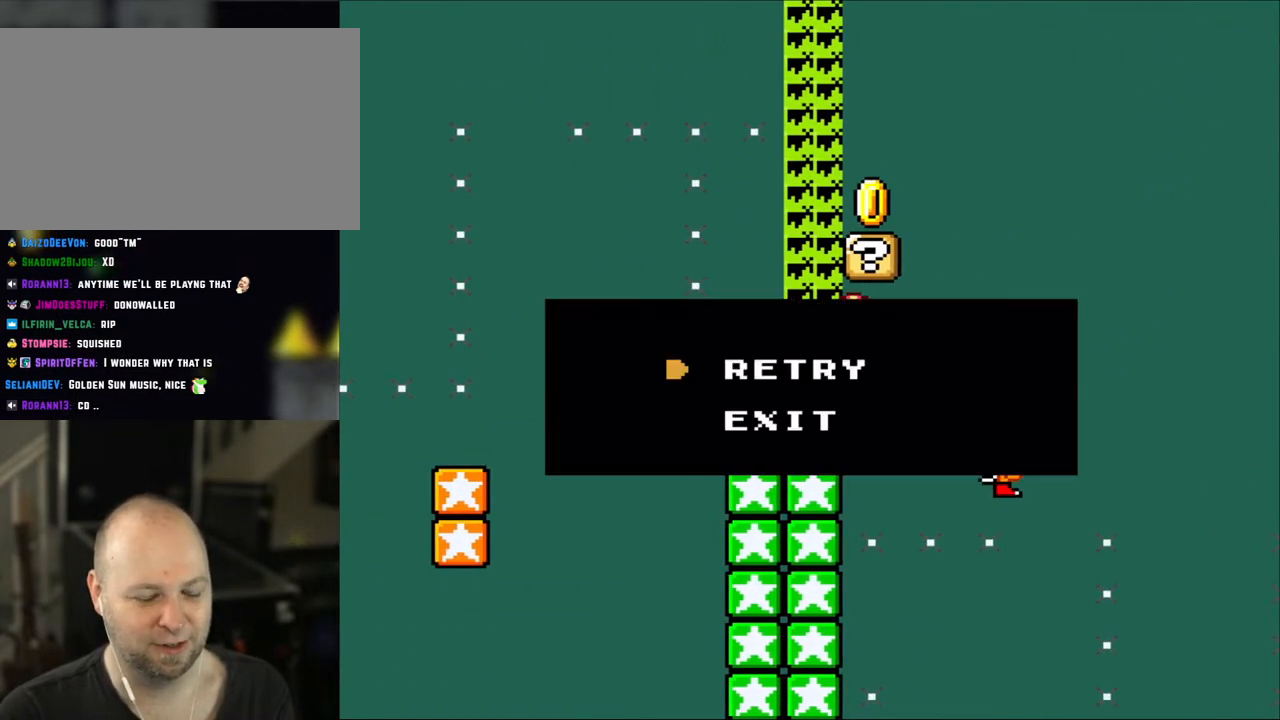
{"buttons": ["B", "Y"], "events": [[33, "B", "up"], [117, "B", "down"], [283, "B", "up"], [367, "B", "down"]]}
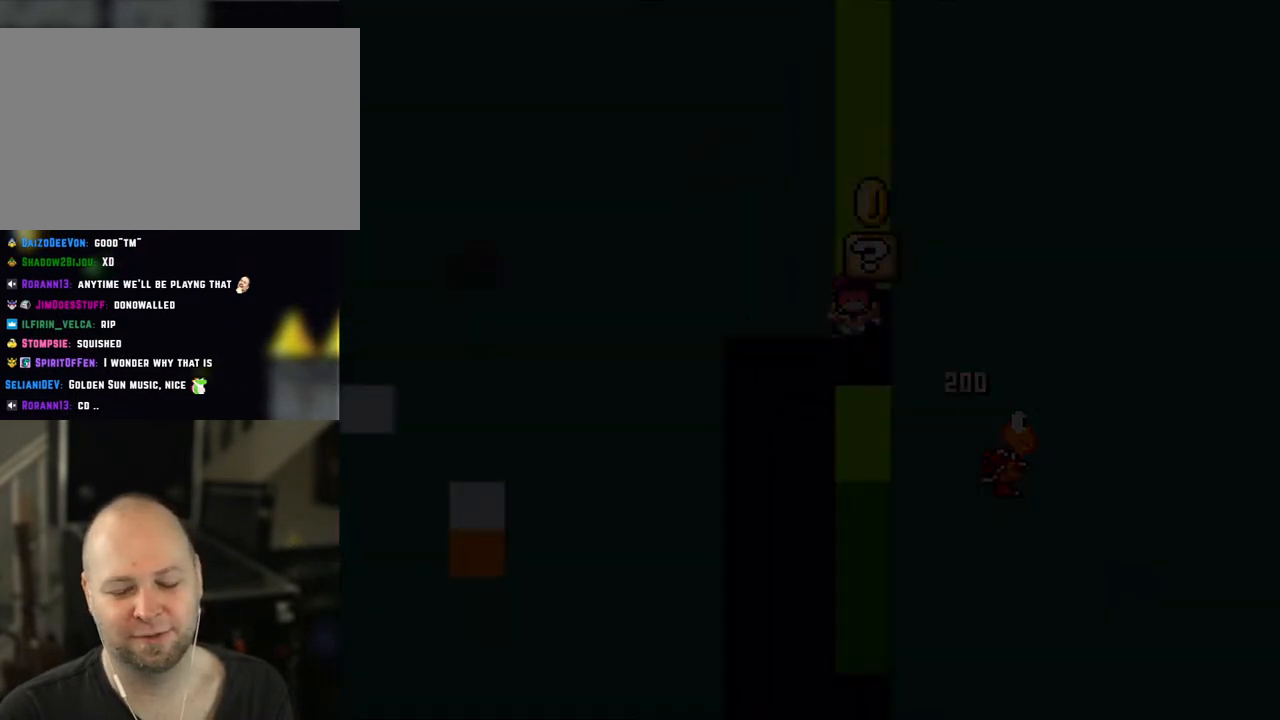
{"buttons": ["Y"], "events": [[33, "B", "up"], [367, "B", "down"], [467, "B", "up"]]}
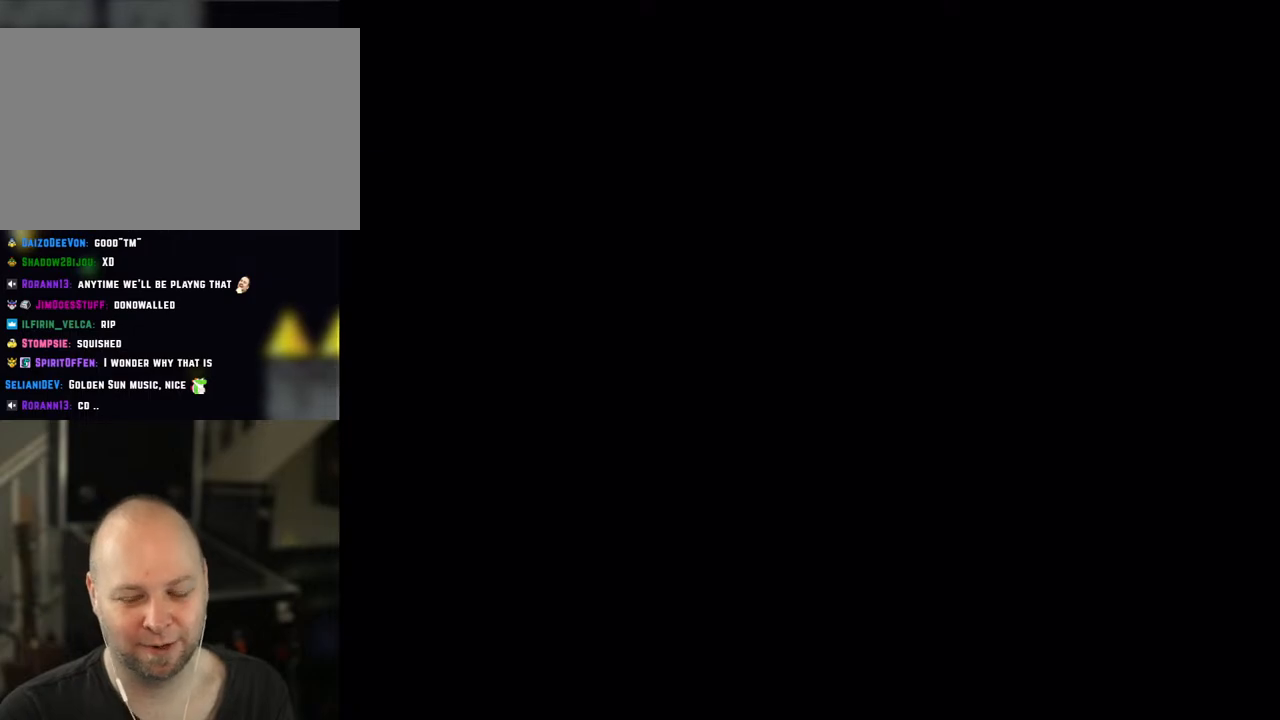
{"buttons": ["Y"], "events": [[50, "B", "down"], [233, "B", "up"]]}
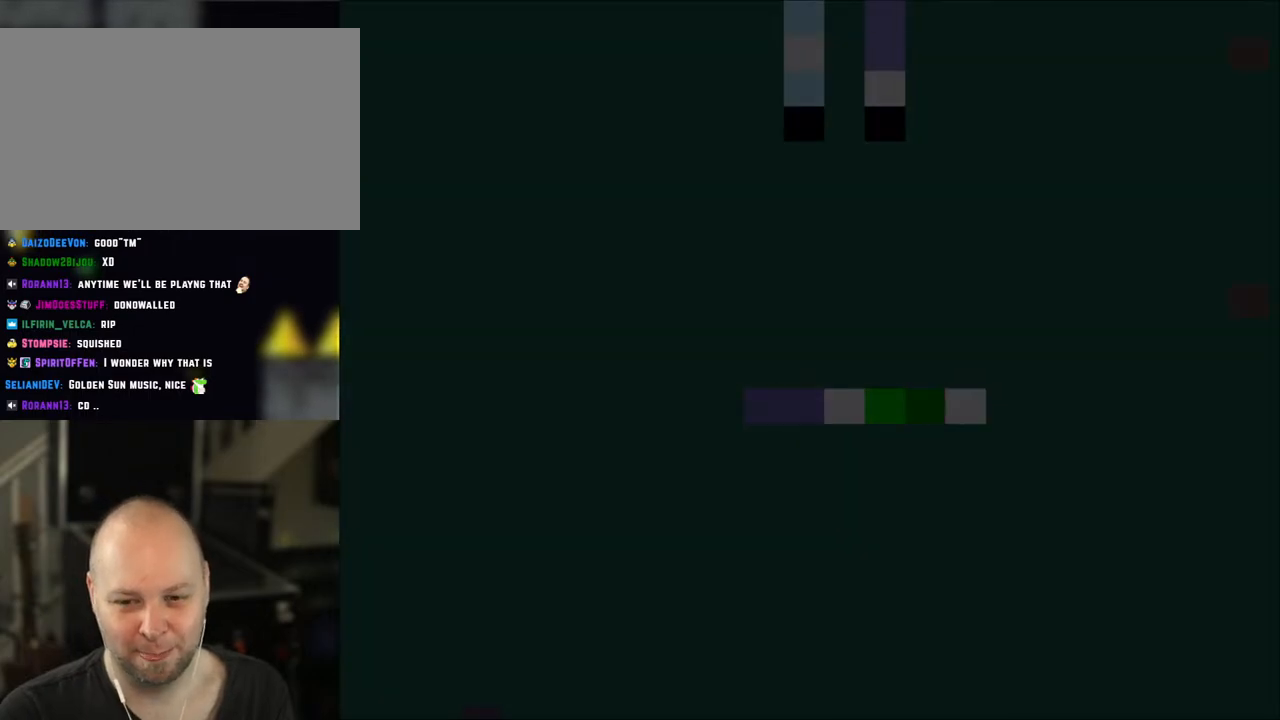
{"buttons": ["Y"], "events": []}
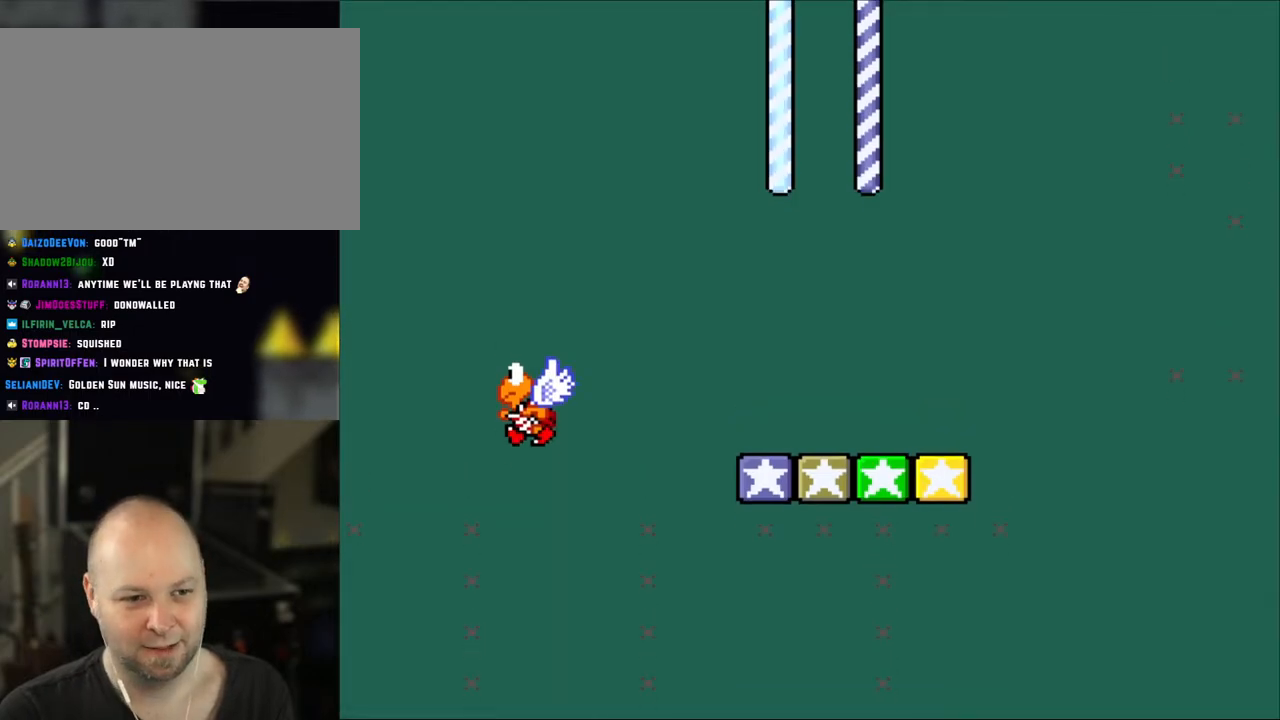
{"buttons": ["Y", "DPAD_LEFT"], "events": [[317, "DPAD_LEFT", "down"]]}
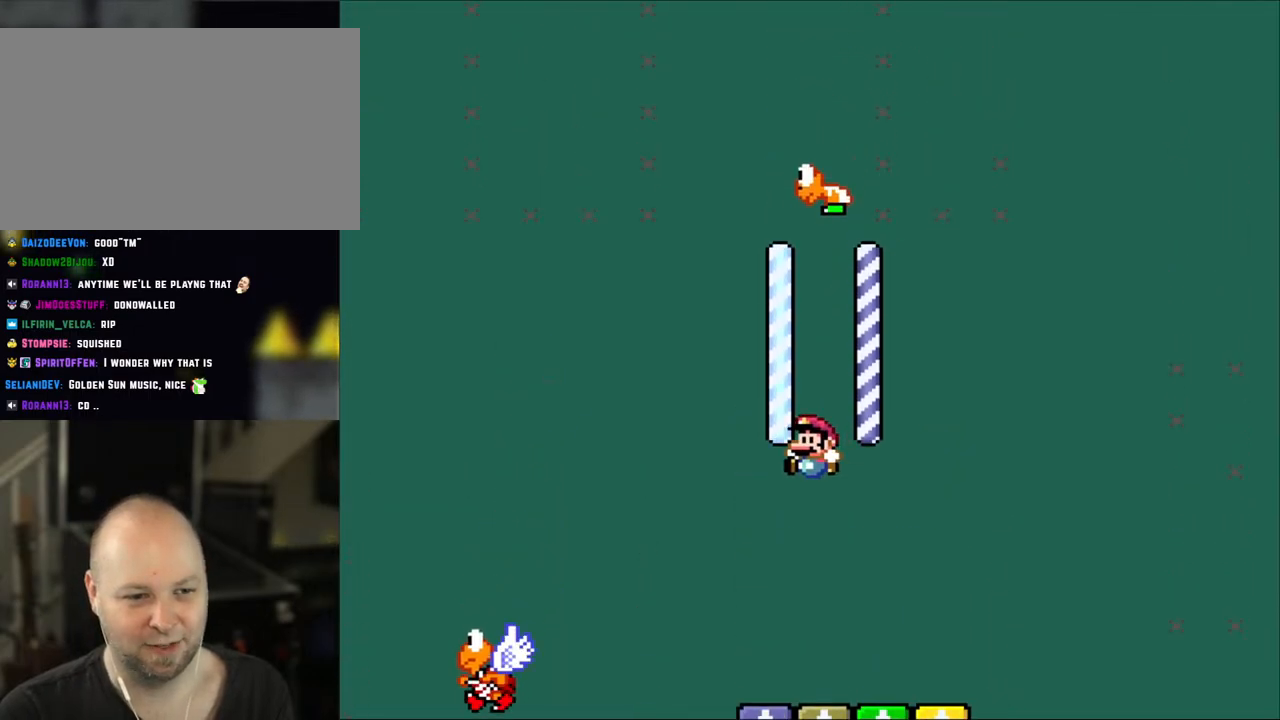
{"buttons": ["Y"], "events": [[167, "DPAD_UP", "down"], [200, "DPAD_LEFT", "up"], [200, "DPAD_UP", "up"], [250, "DPAD_RIGHT", "down"], [383, "DPAD_RIGHT", "up"]]}
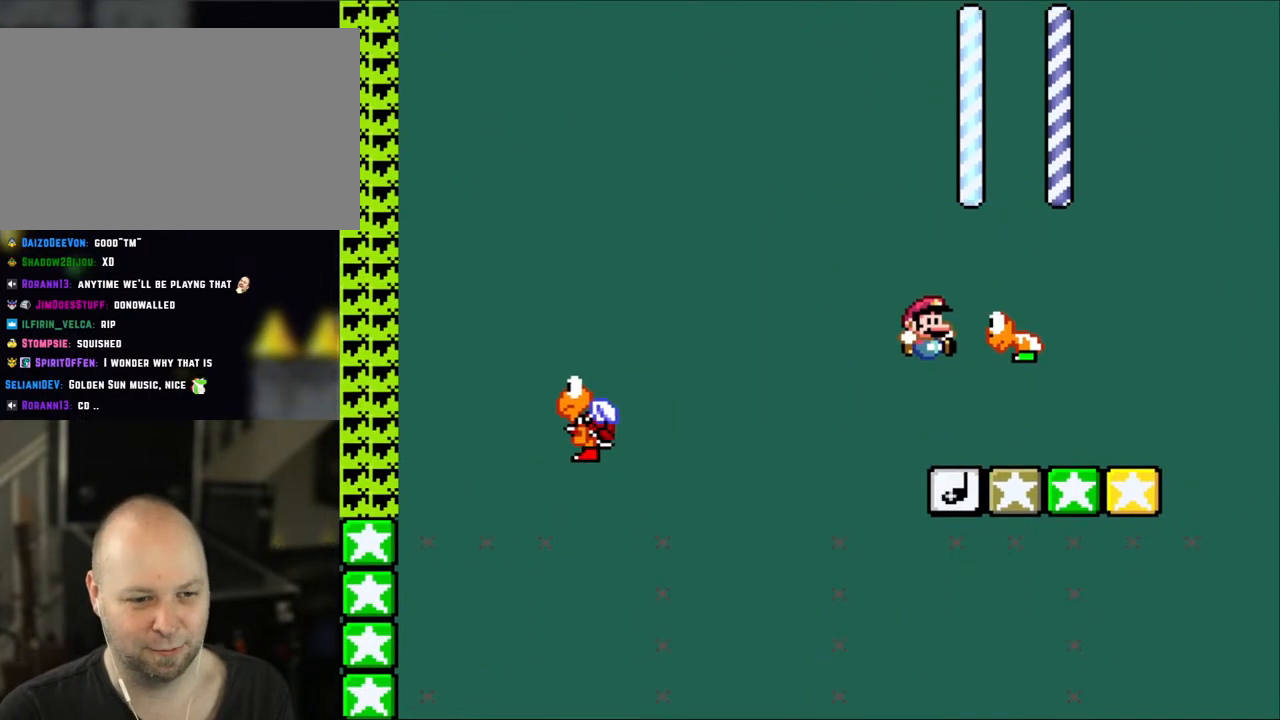
{"buttons": ["Y"], "events": [[100, "B", "down"], [250, "DPAD_RIGHT", "down"], [283, "B", "up"], [417, "DPAD_RIGHT", "up"]]}
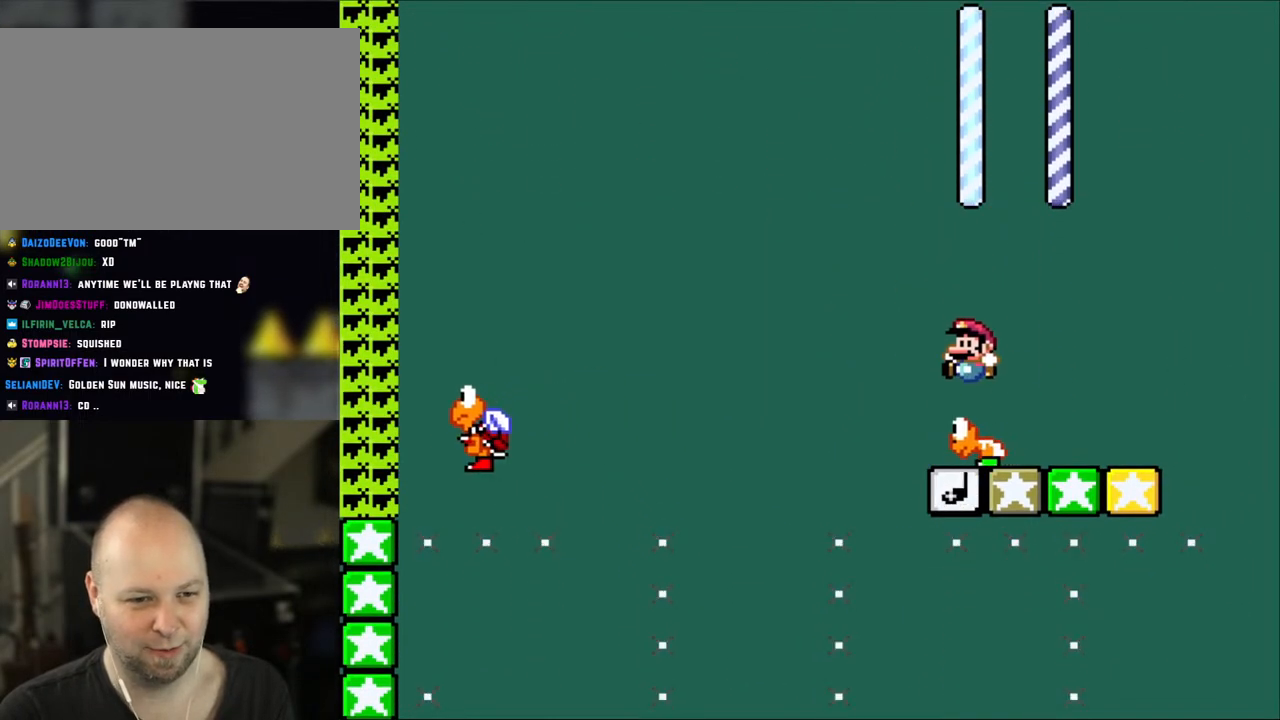
{"buttons": ["Y"], "events": [[17, "DPAD_LEFT", "down"], [150, "DPAD_LEFT", "up"], [300, "DPAD_RIGHT", "down"], [400, "DPAD_RIGHT", "up"]]}
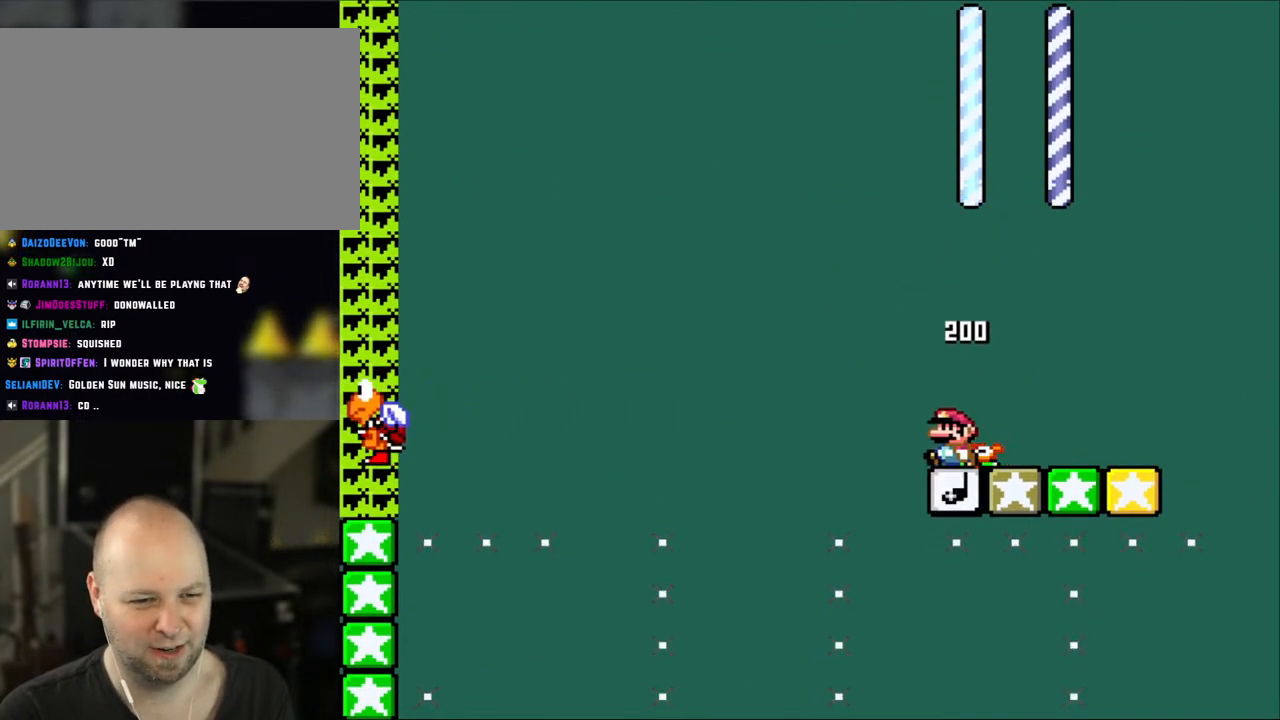
{"buttons": ["Y", "DPAD_RIGHT"], "events": [[17, "DPAD_LEFT", "down"], [83, "DPAD_LEFT", "up"], [483, "DPAD_RIGHT", "down"]]}
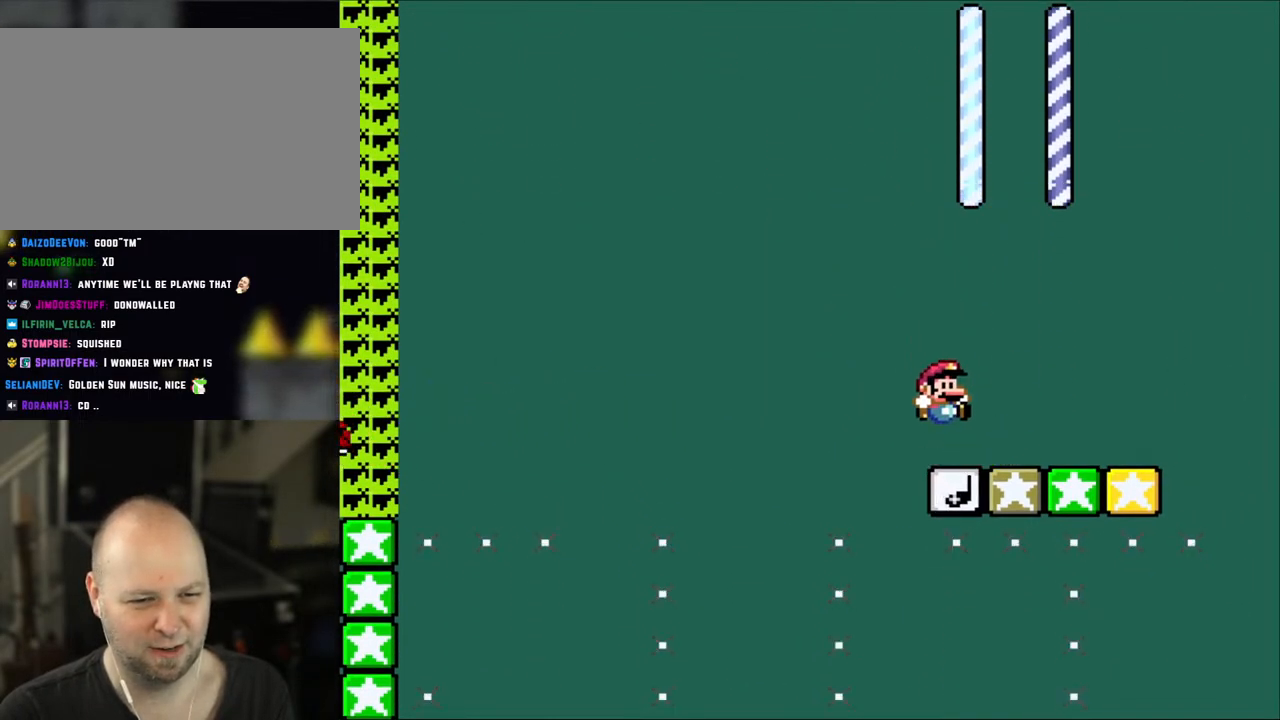
{"buttons": ["Y", "DPAD_RIGHT"], "events": [[100, "DPAD_RIGHT", "up"], [167, "DPAD_LEFT", "down"], [233, "DPAD_LEFT", "up"], [483, "DPAD_RIGHT", "down"]]}
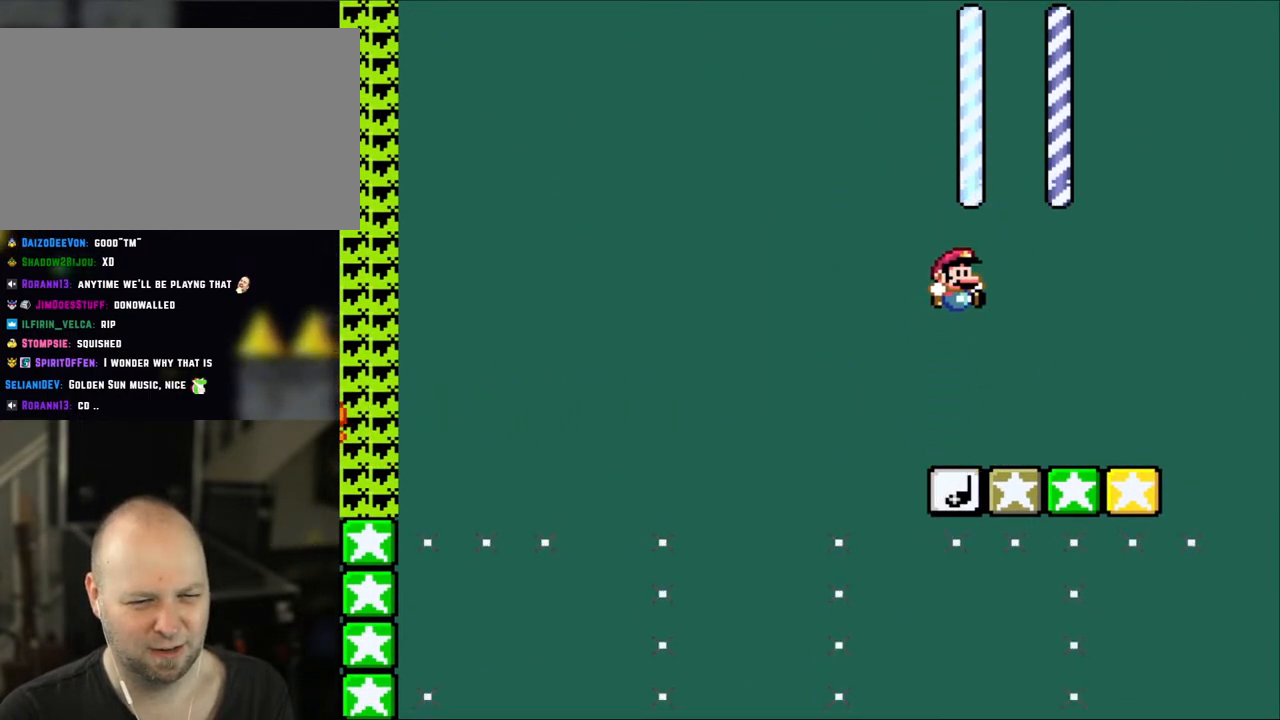
{"buttons": ["B", "Y", "DPAD_LEFT"], "events": [[117, "DPAD_RIGHT", "up"], [133, "DPAD_LEFT", "down"], [250, "DPAD_LEFT", "up"], [367, "DPAD_LEFT", "down"], [400, "B", "down"]]}